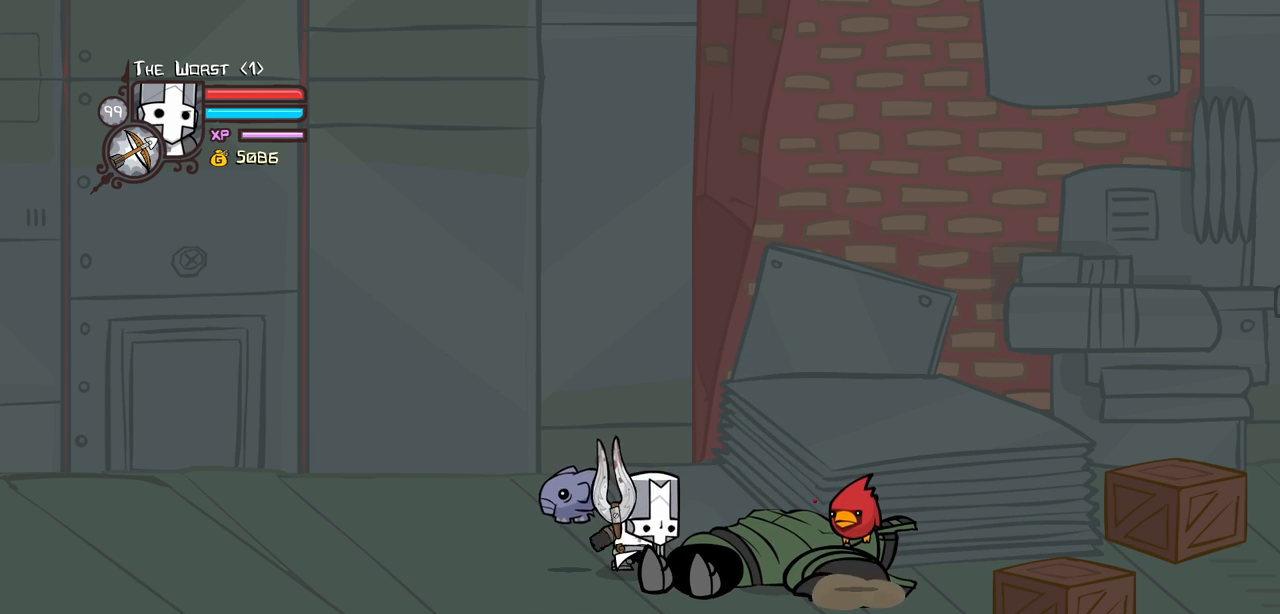
Gameplay with keyboard; each line is a JSON object with the keys held at the frame after it. "events" lists presses ("down") and releases ("up") of "block", "down", "heavy", "item", "iteml", "itemr", "jump", "left", "light", "magic", "right" and "up" between this image and that frame as [ms after this image, input, new state], when the widget could be followed in between. No other keys are recorded. Mouse input is not recorded. Key names are as the overlay labels them; some are game actions (e.g. jump) rather than physical keys.
{"keys": ["heavy"], "events": [[234, "heavy", "up"], [284, "heavy", "down"]]}
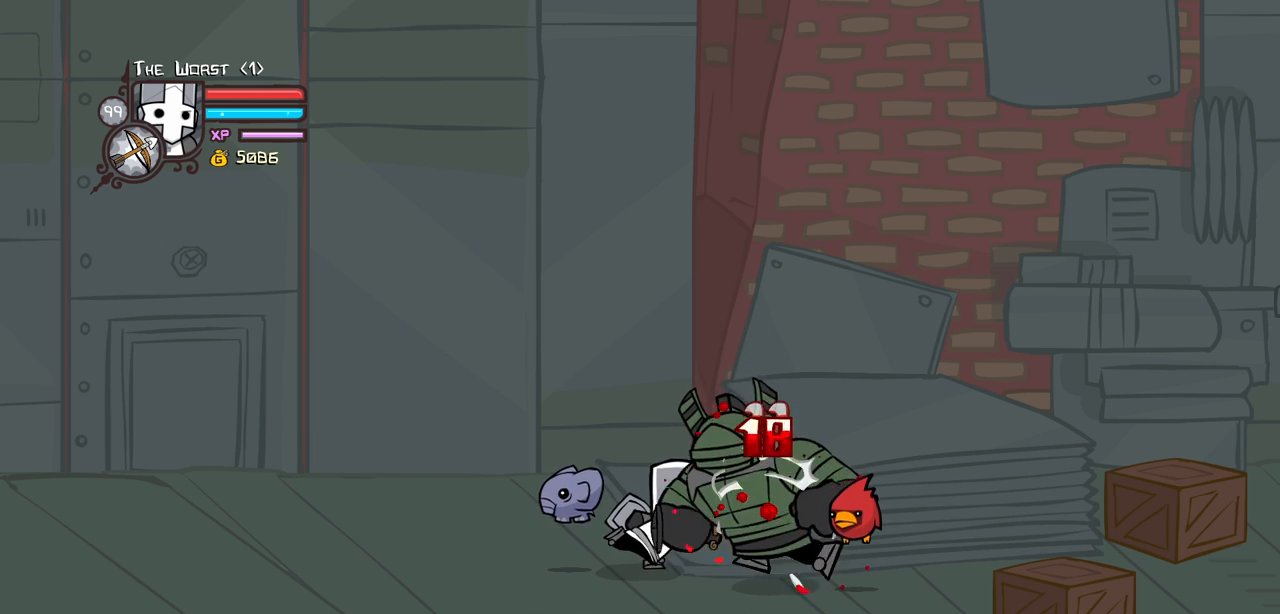
{"keys": ["heavy"], "events": [[17, "heavy", "up"], [67, "heavy", "down"], [250, "heavy", "up"], [350, "heavy", "down"]]}
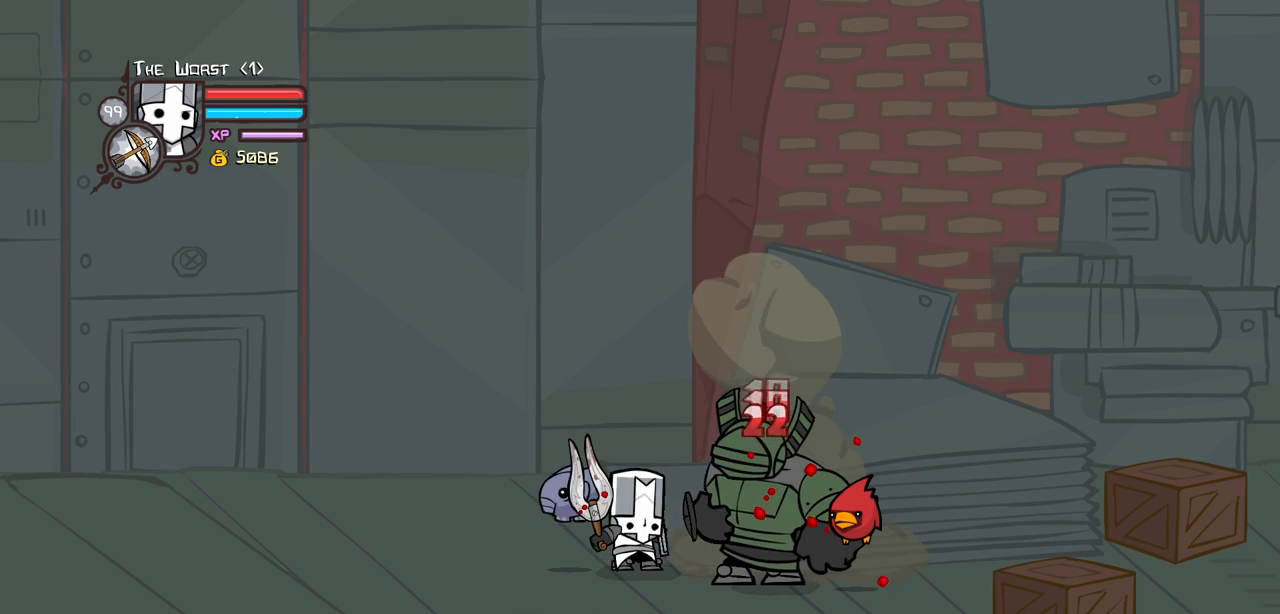
{"keys": ["heavy"], "events": [[167, "heavy", "up"], [217, "heavy", "down"], [450, "heavy", "up"], [500, "heavy", "down"]]}
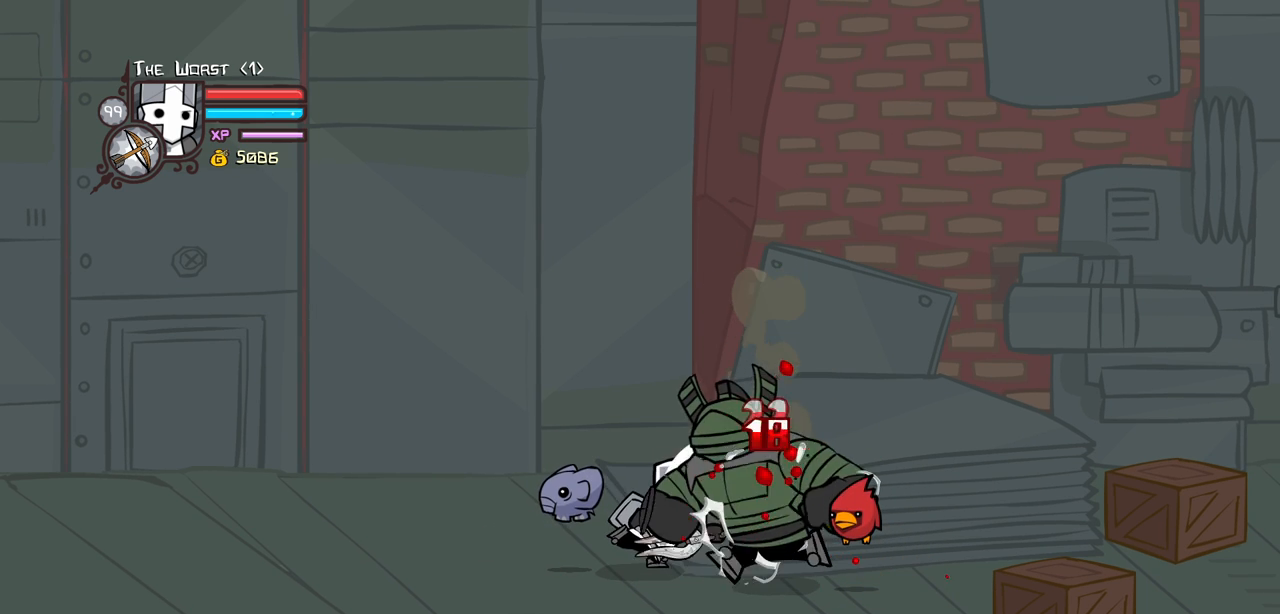
{"keys": ["heavy"], "events": [[234, "heavy", "up"], [284, "heavy", "down"]]}
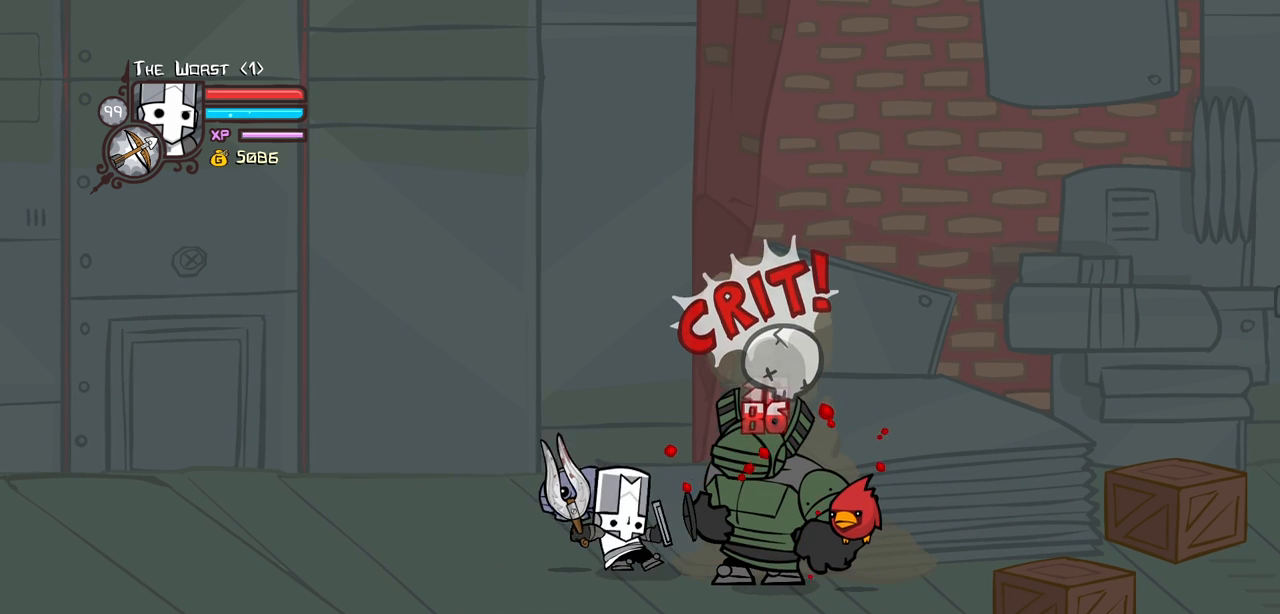
{"keys": ["heavy"], "events": [[117, "heavy", "up"], [200, "heavy", "down"], [400, "heavy", "up"], [434, "heavy", "down"]]}
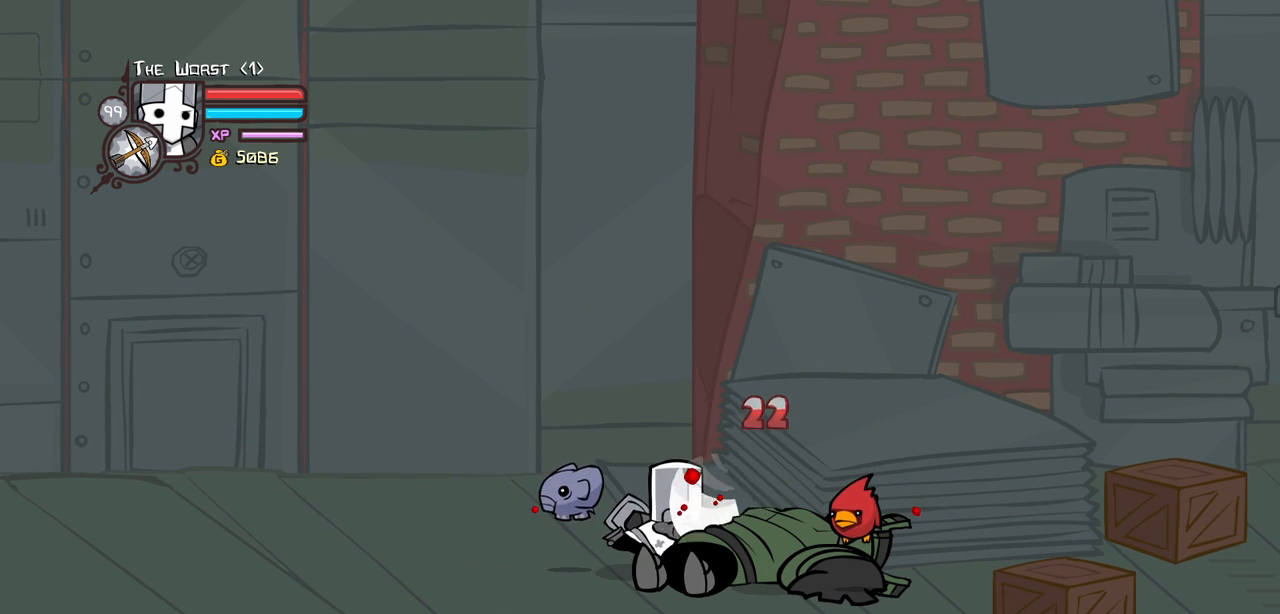
{"keys": ["down"], "events": [[167, "heavy", "up"], [500, "down", "down"]]}
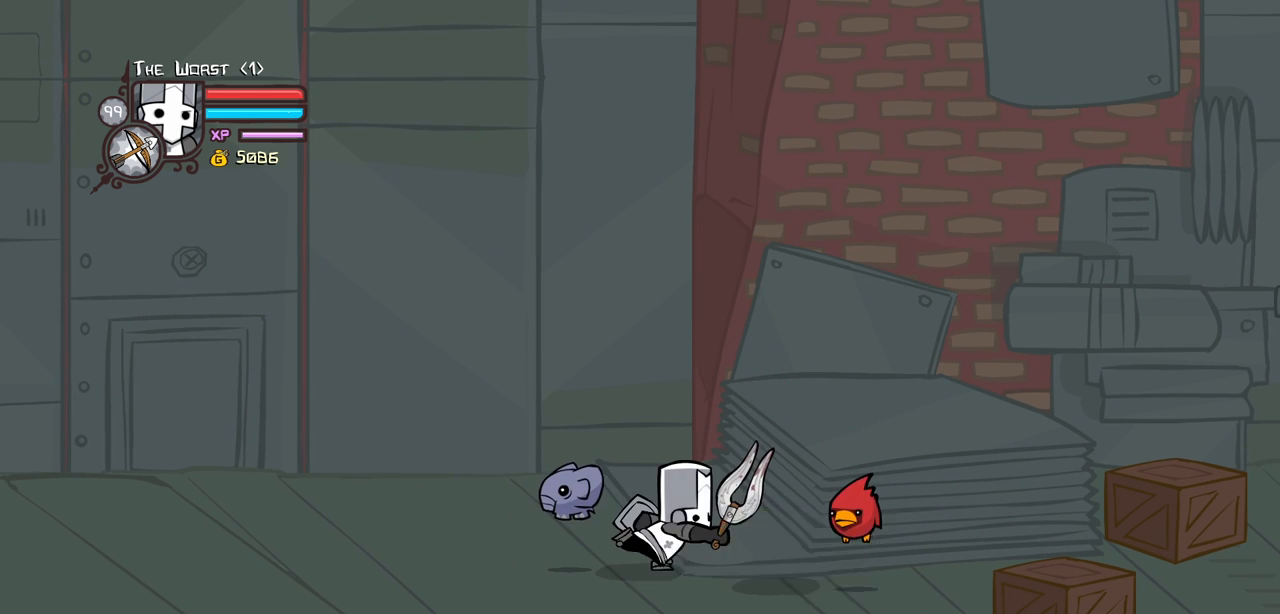
{"keys": ["up"], "events": [[100, "right", "down"], [234, "down", "up"], [234, "up", "down"], [334, "right", "up"]]}
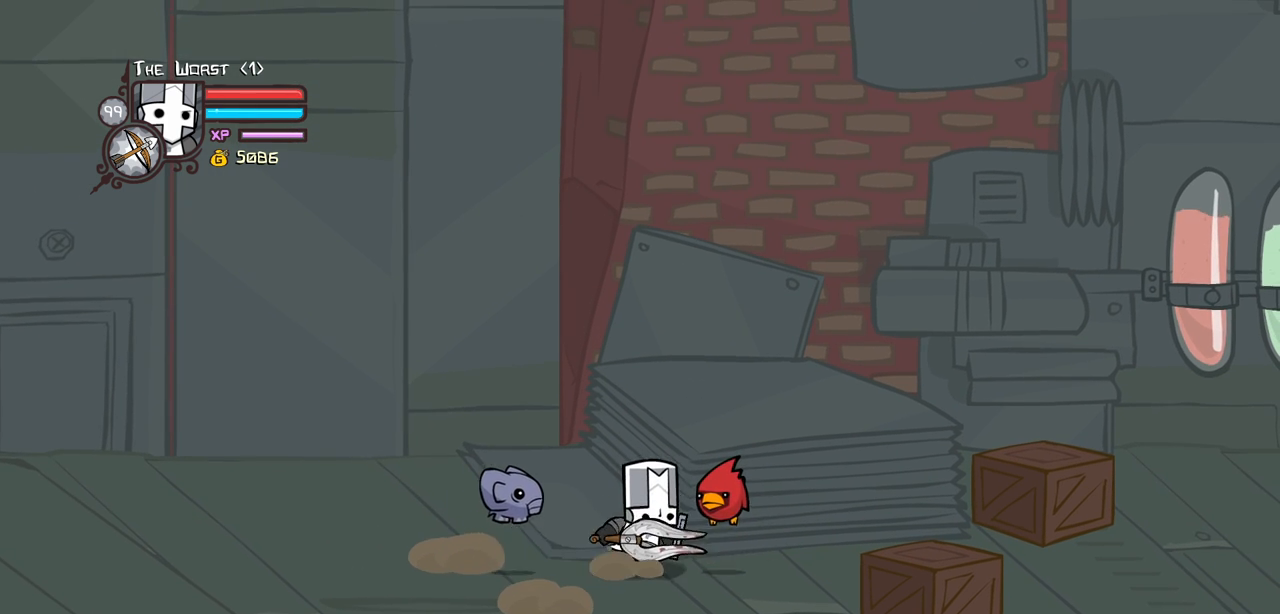
{"keys": ["up"], "events": []}
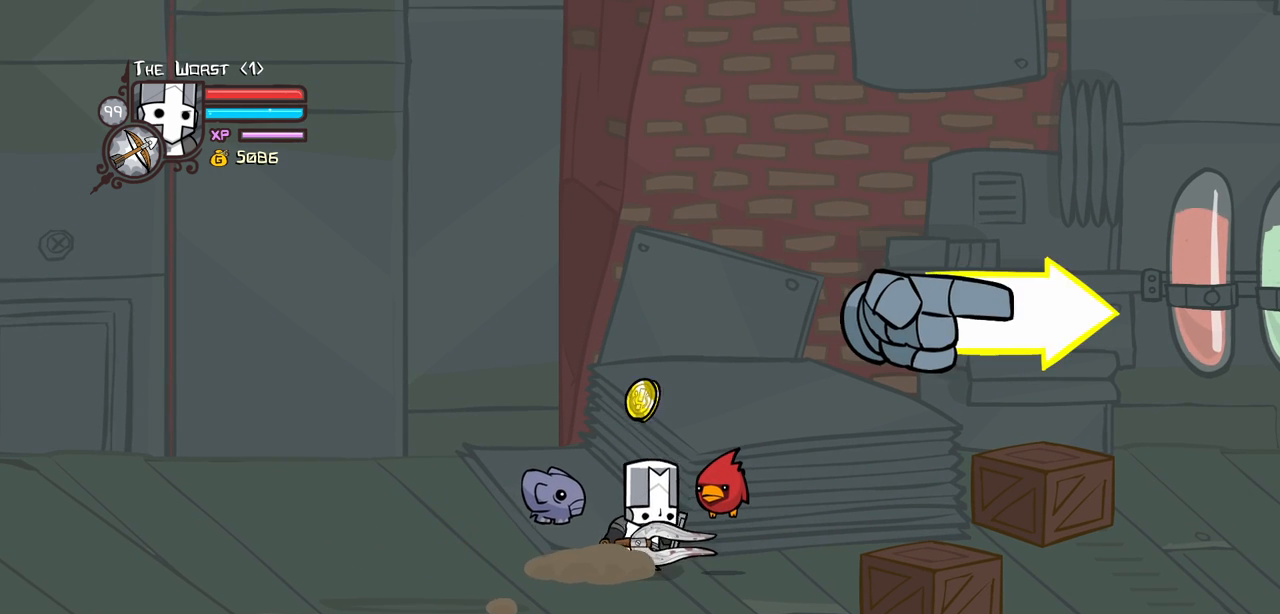
{"keys": ["down", "left", "up"], "events": [[450, "left", "down"], [500, "down", "down"]]}
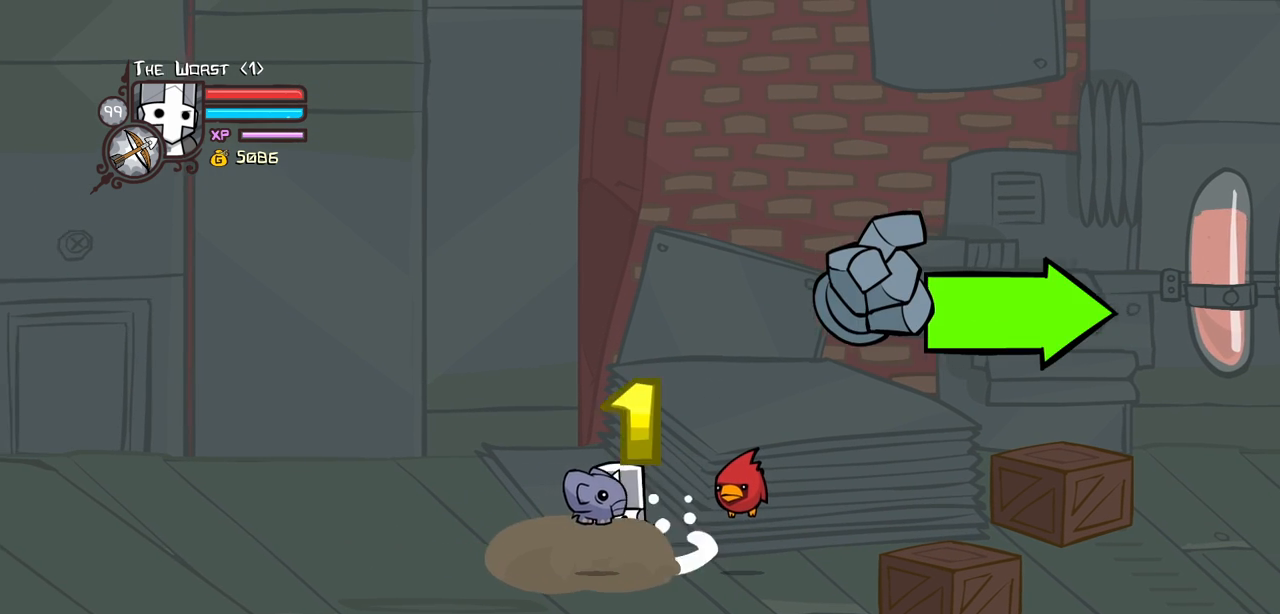
{"keys": ["right"], "events": [[50, "up", "up"], [100, "left", "up"], [134, "right", "down"], [417, "down", "up"]]}
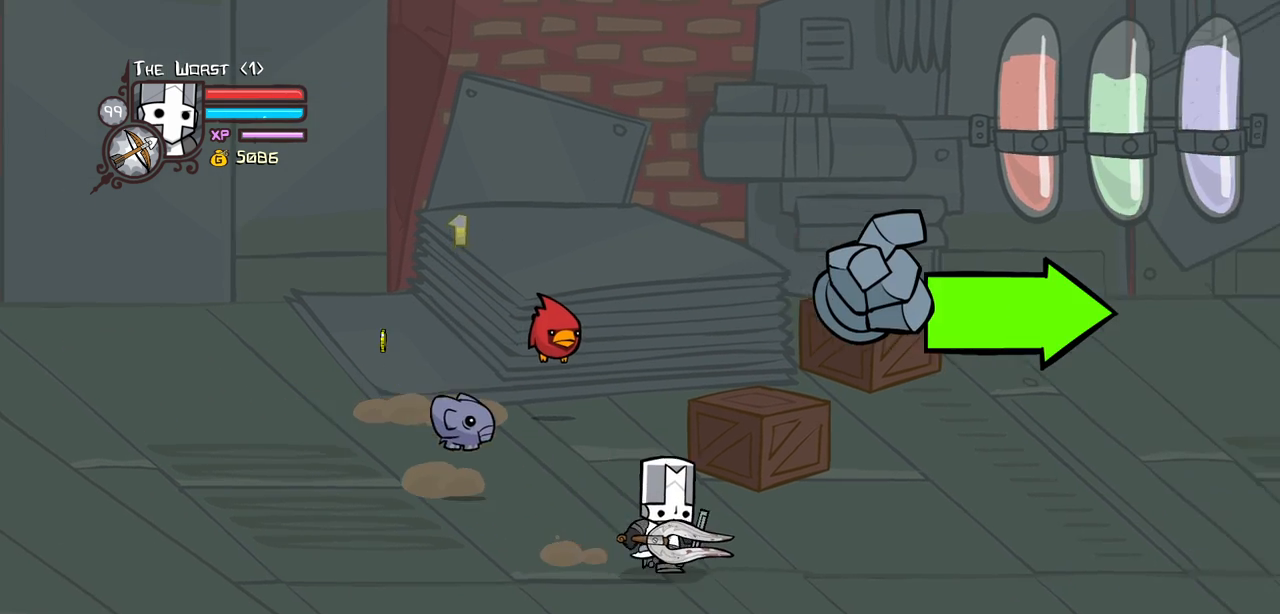
{"keys": ["right", "up"], "events": [[250, "up", "down"]]}
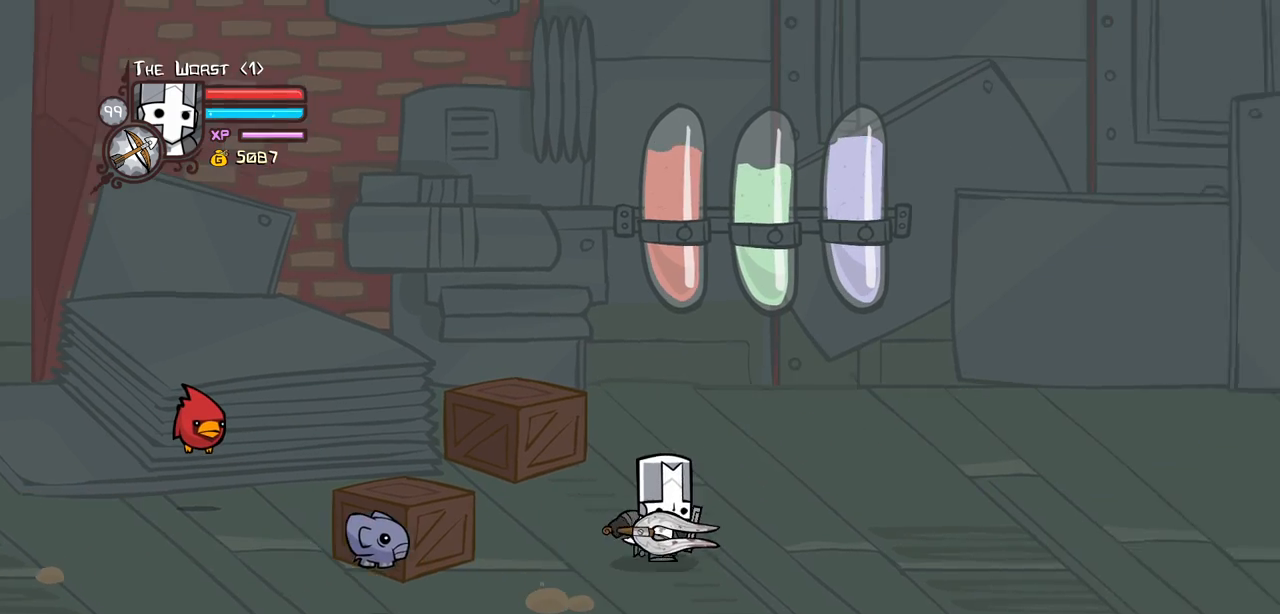
{"keys": ["right"], "events": [[217, "up", "up"], [367, "itemr", "down"], [500, "itemr", "up"]]}
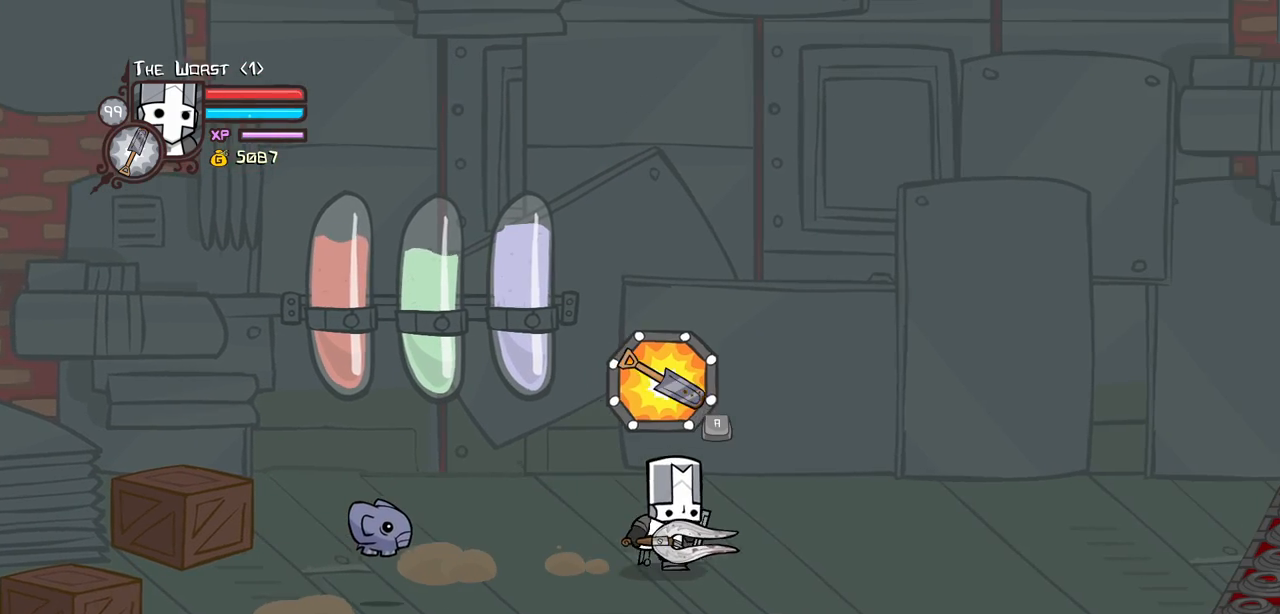
{"keys": ["item", "jump", "right"], "events": [[50, "itemr", "down"], [134, "itemr", "up"], [184, "item", "down"], [184, "jump", "down"]]}
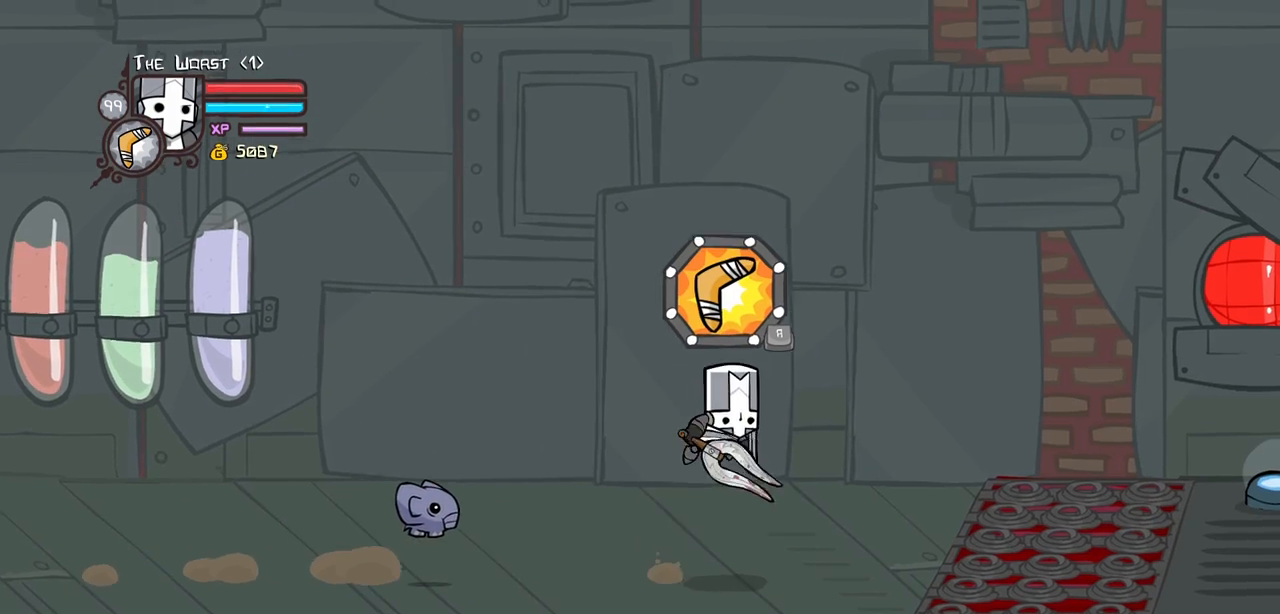
{"keys": [], "events": [[434, "item", "up"], [434, "jump", "up"], [484, "right", "up"]]}
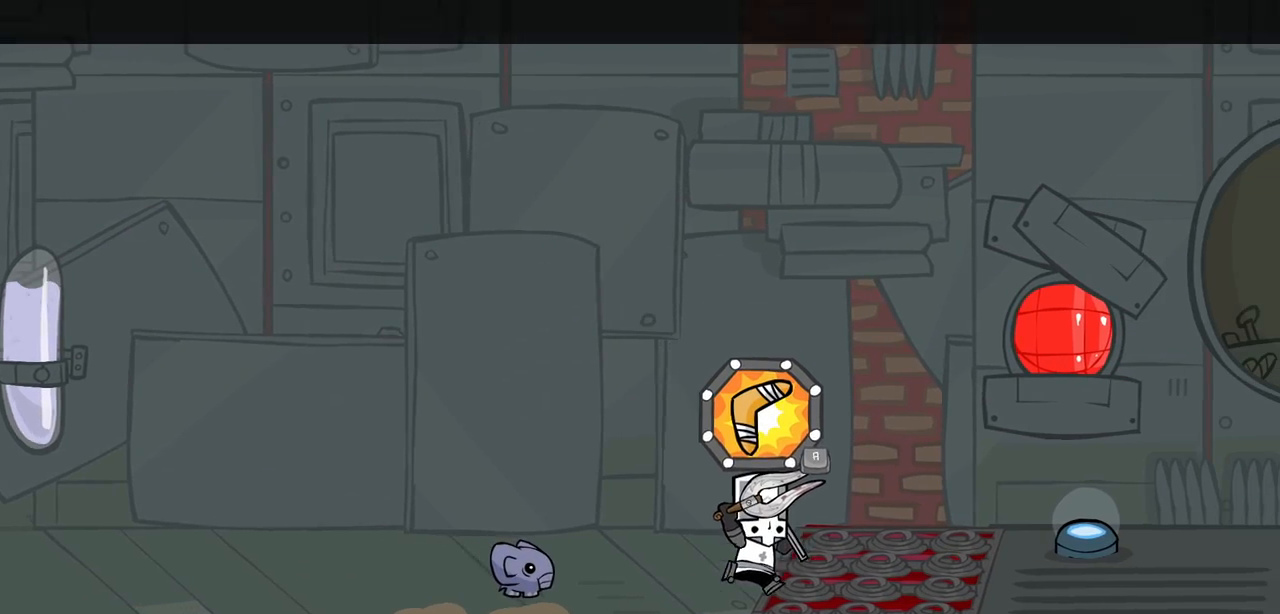
{"keys": ["right"], "events": [[134, "right", "down"], [267, "right", "up"], [367, "right", "down"], [450, "right", "up"], [500, "right", "down"]]}
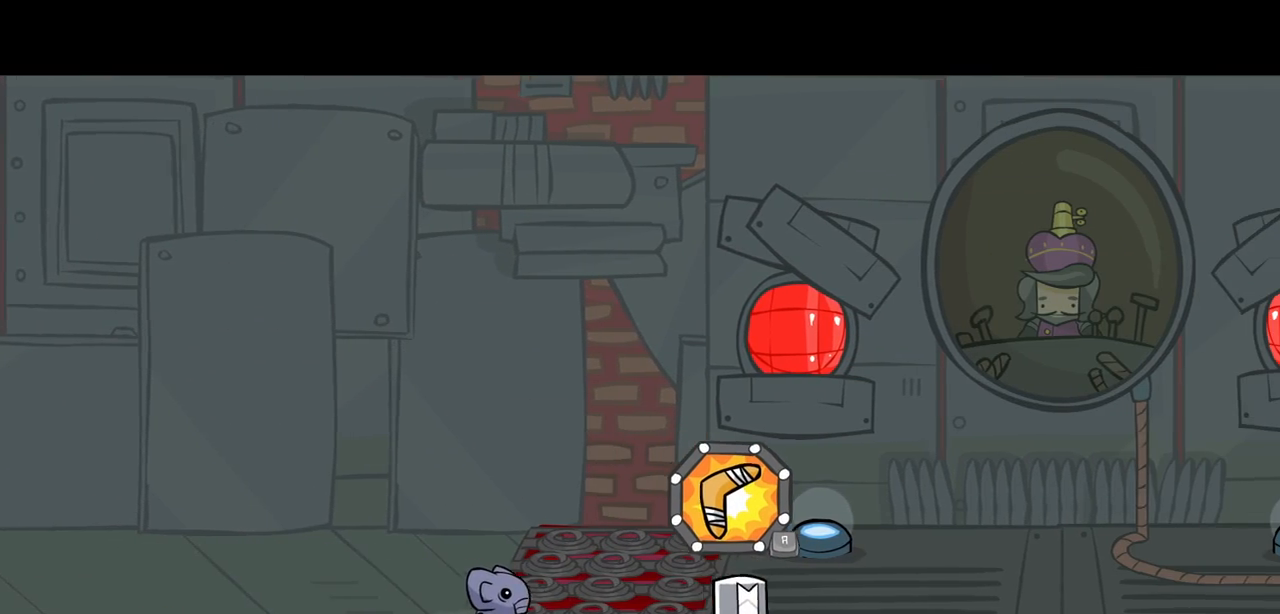
{"keys": ["right"], "events": [[50, "down", "down"], [134, "down", "up"], [134, "right", "up"], [234, "left", "down"], [334, "left", "up"], [334, "right", "down"]]}
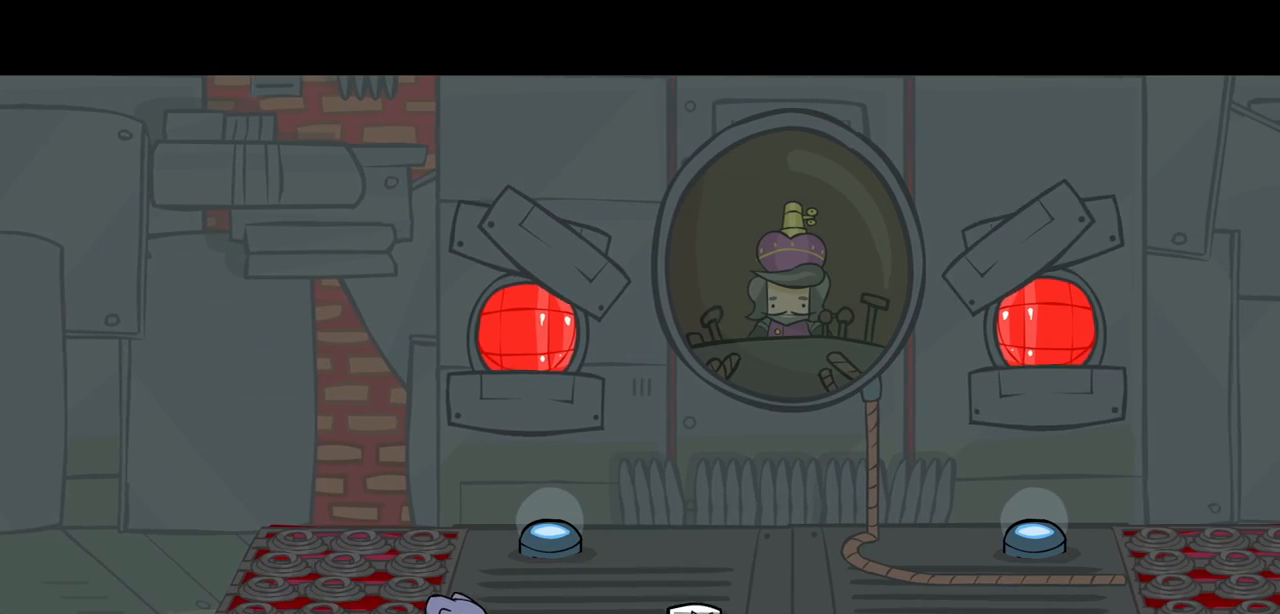
{"keys": ["right"], "events": [[17, "right", "up"], [67, "left", "down"], [150, "left", "up"], [250, "right", "down"], [350, "left", "down"], [400, "right", "up"], [434, "left", "up"], [434, "right", "down"]]}
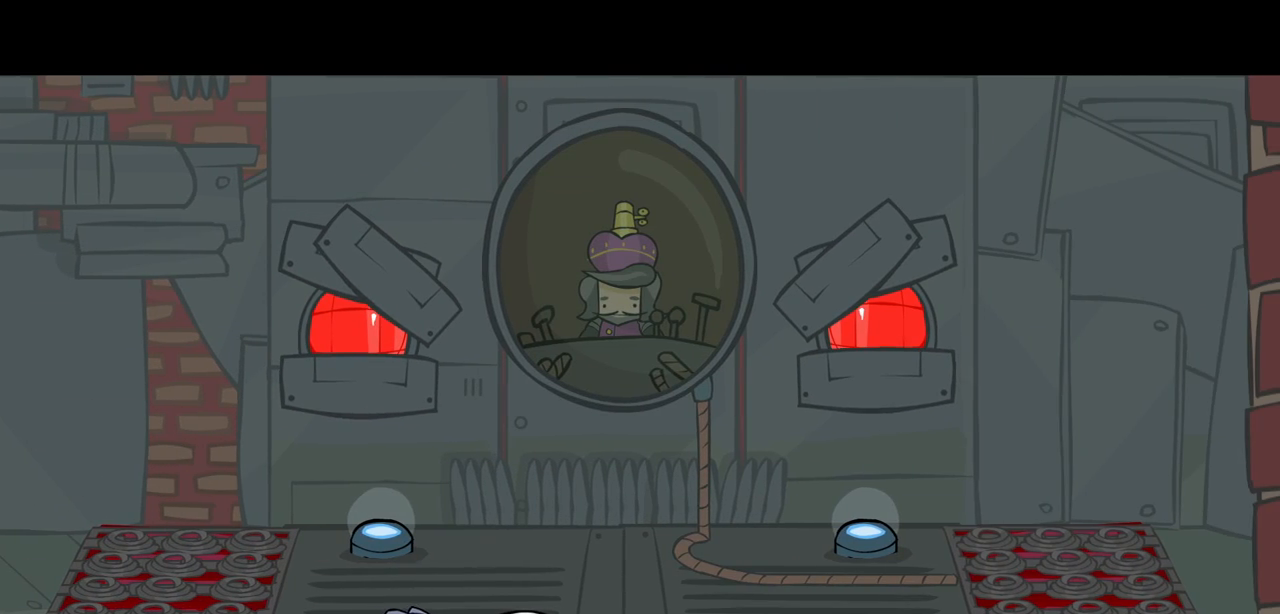
{"keys": ["up"], "events": [[34, "left", "down"], [34, "right", "up"], [117, "left", "up"], [167, "down", "down"], [167, "right", "down"], [267, "down", "up"], [267, "right", "up"], [400, "up", "down"]]}
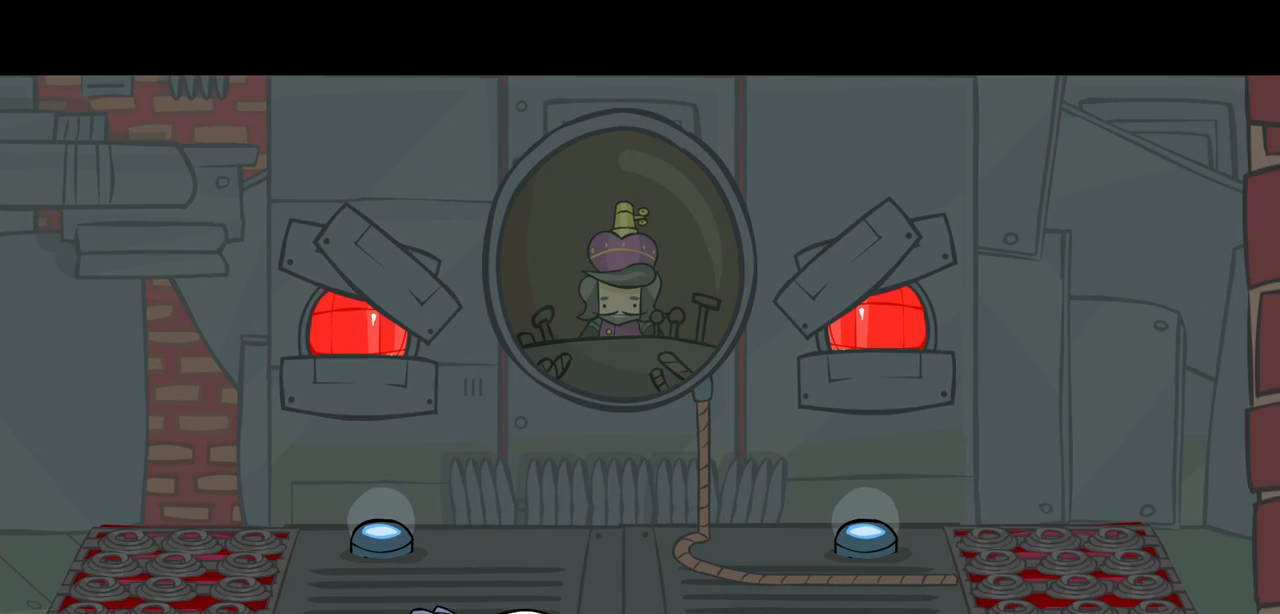
{"keys": ["up"], "events": [[100, "iteml", "down"], [284, "iteml", "up"]]}
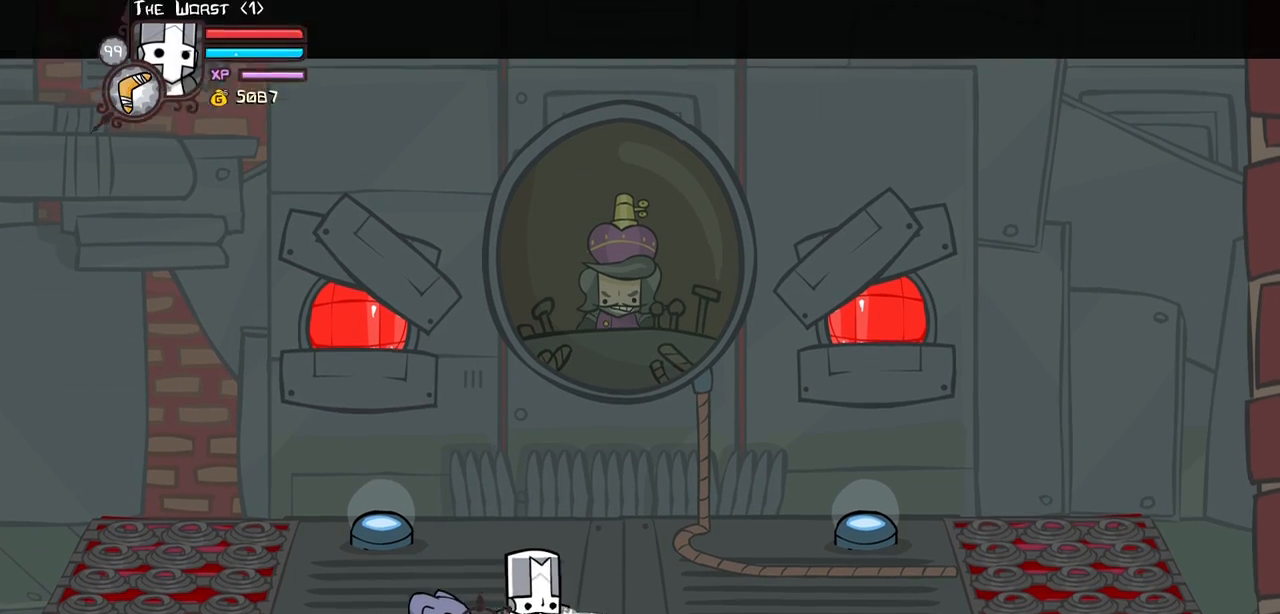
{"keys": ["block", "up"], "events": [[117, "iteml", "down"], [200, "iteml", "up"], [250, "iteml", "down"], [384, "iteml", "up"], [484, "block", "down"]]}
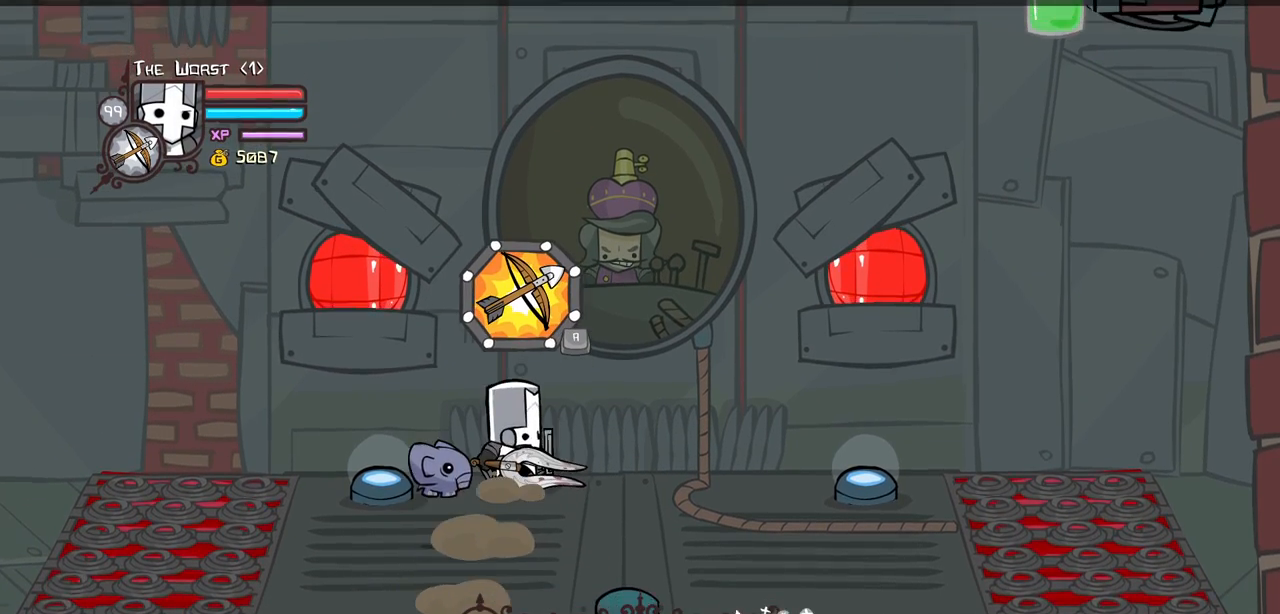
{"keys": ["block"], "events": [[400, "up", "up"]]}
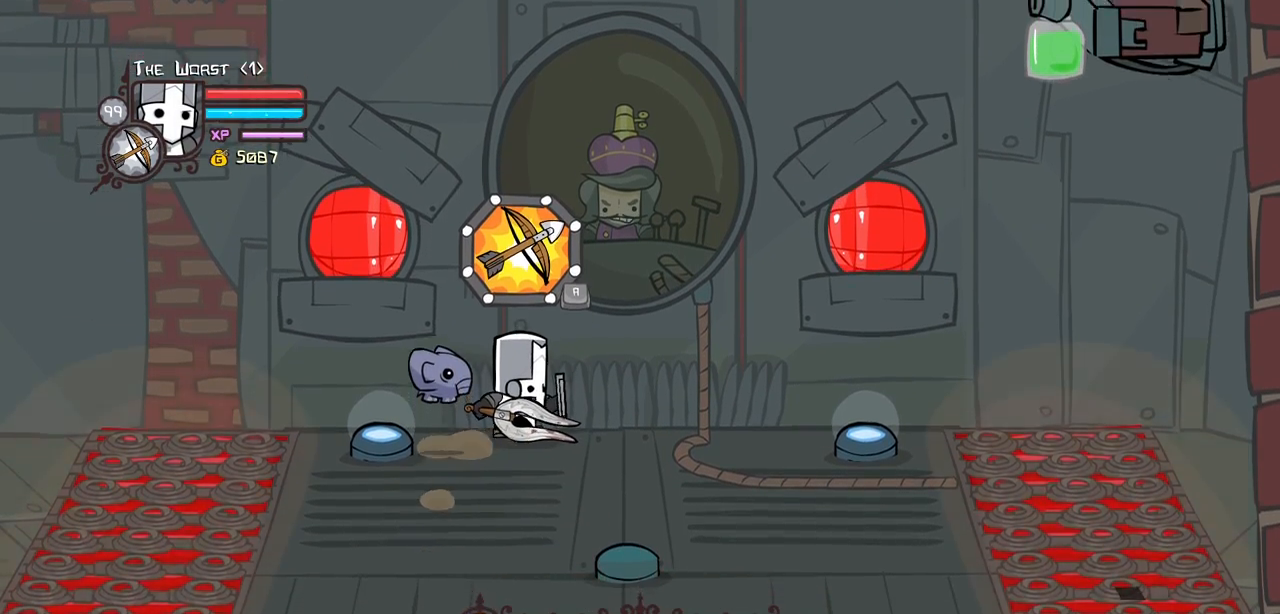
{"keys": ["block"], "events": []}
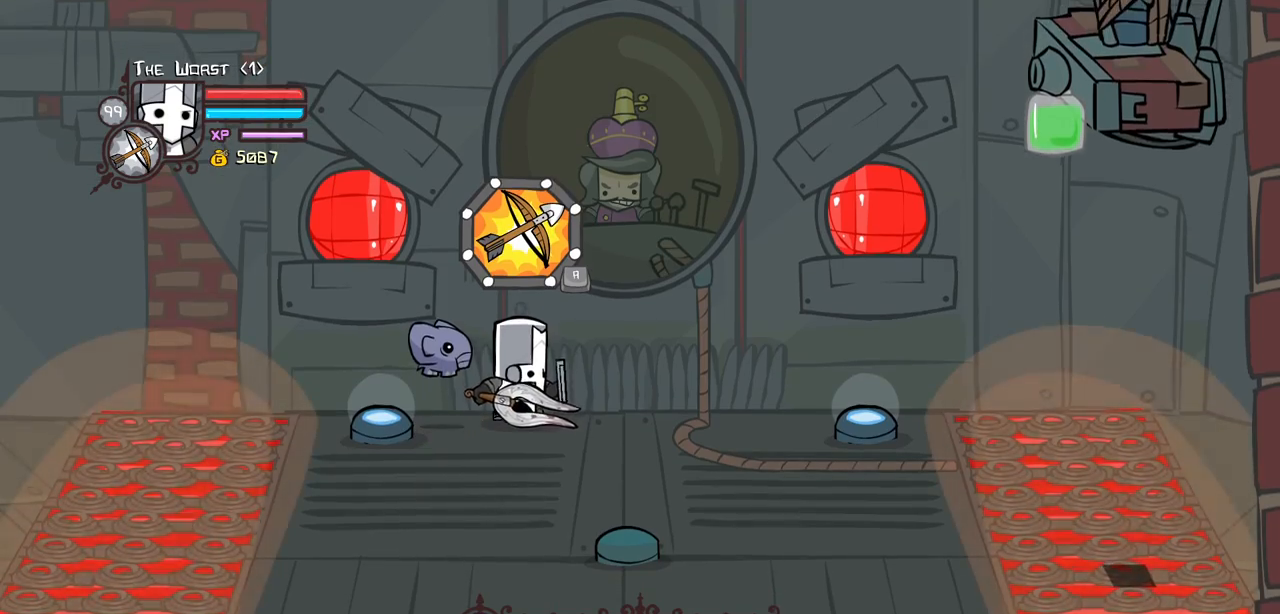
{"keys": ["block", "left", "light"], "events": [[67, "light", "down"], [200, "left", "down"], [434, "light", "up"], [484, "light", "down"]]}
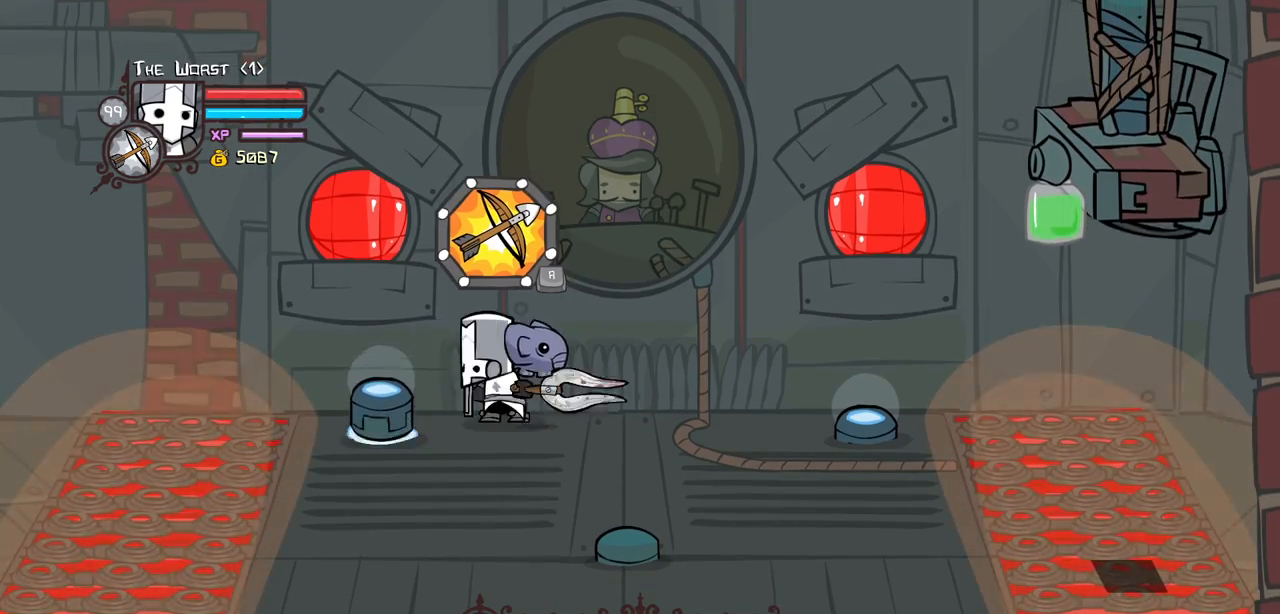
{"keys": ["block", "light"], "events": [[84, "left", "up"], [367, "light", "up"], [450, "light", "down"]]}
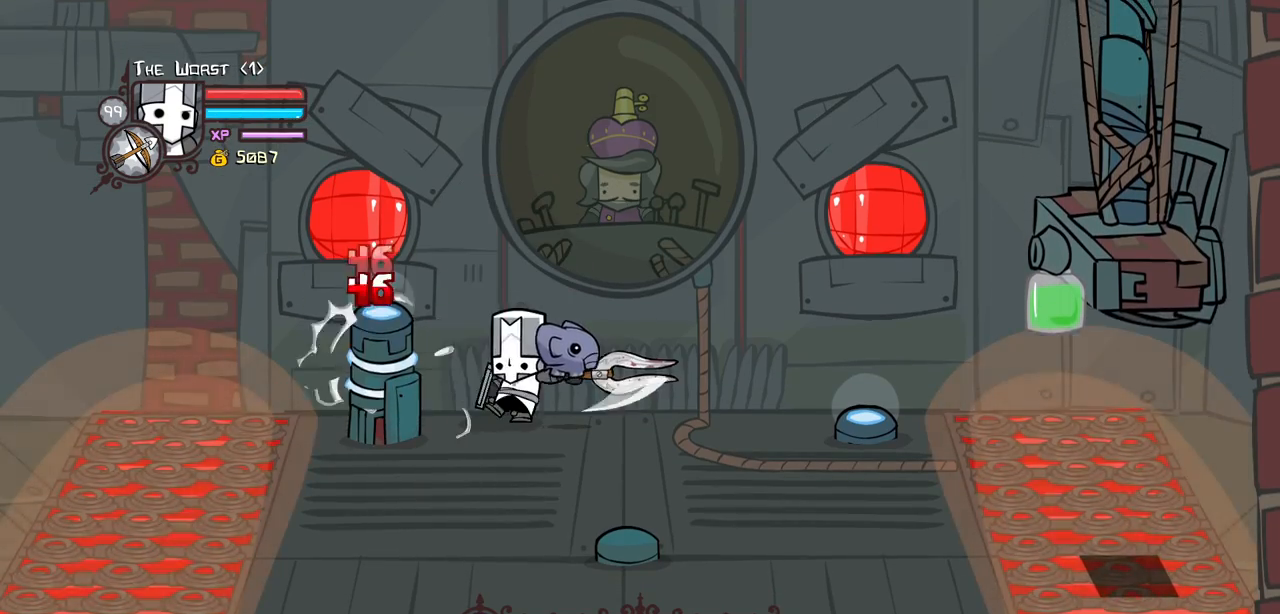
{"keys": ["heavy"], "events": [[134, "block", "up"], [184, "heavy", "down"], [234, "light", "up"]]}
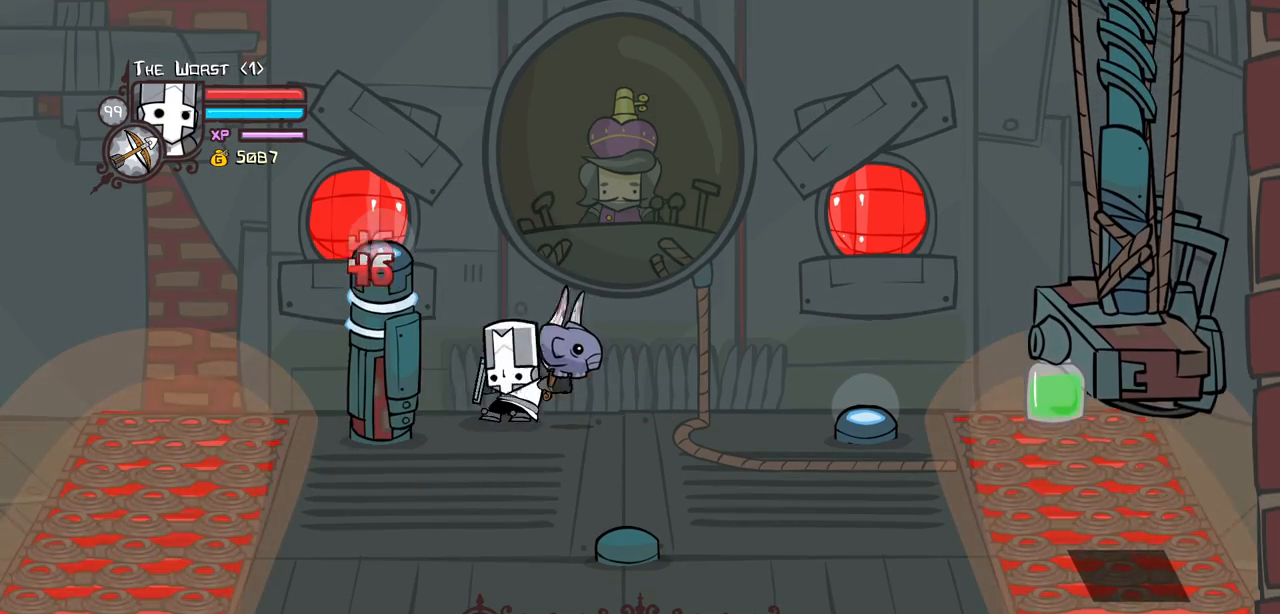
{"keys": ["heavy"], "events": [[117, "heavy", "up"], [200, "heavy", "down"]]}
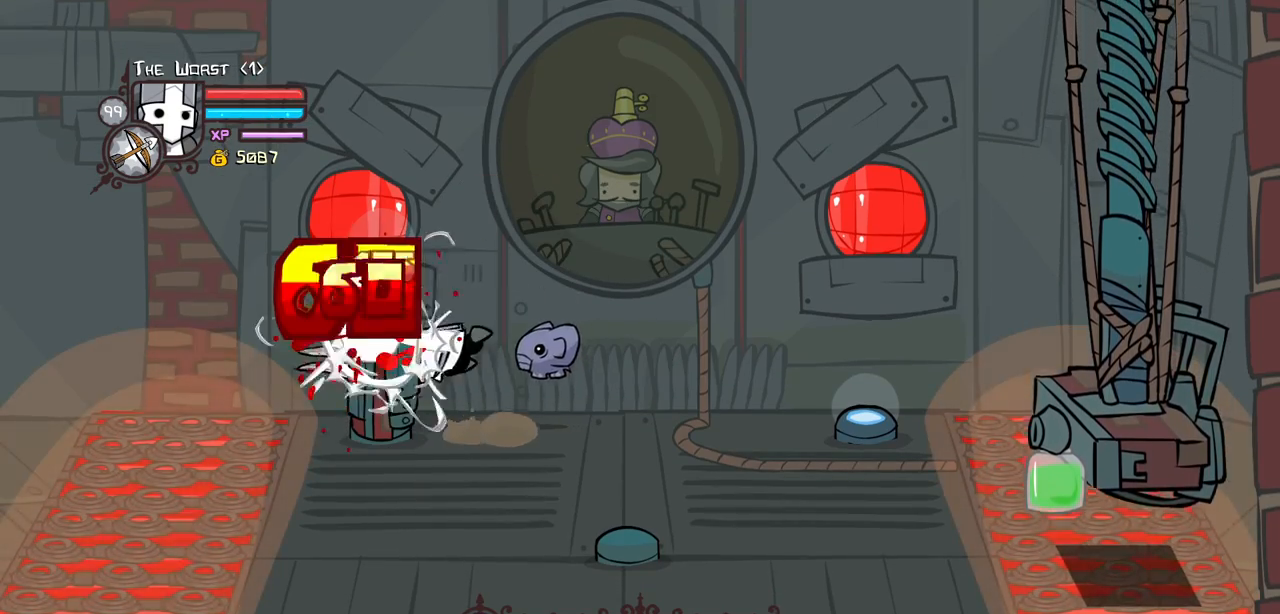
{"keys": [], "events": [[217, "heavy", "up"], [267, "light", "down"], [450, "light", "up"]]}
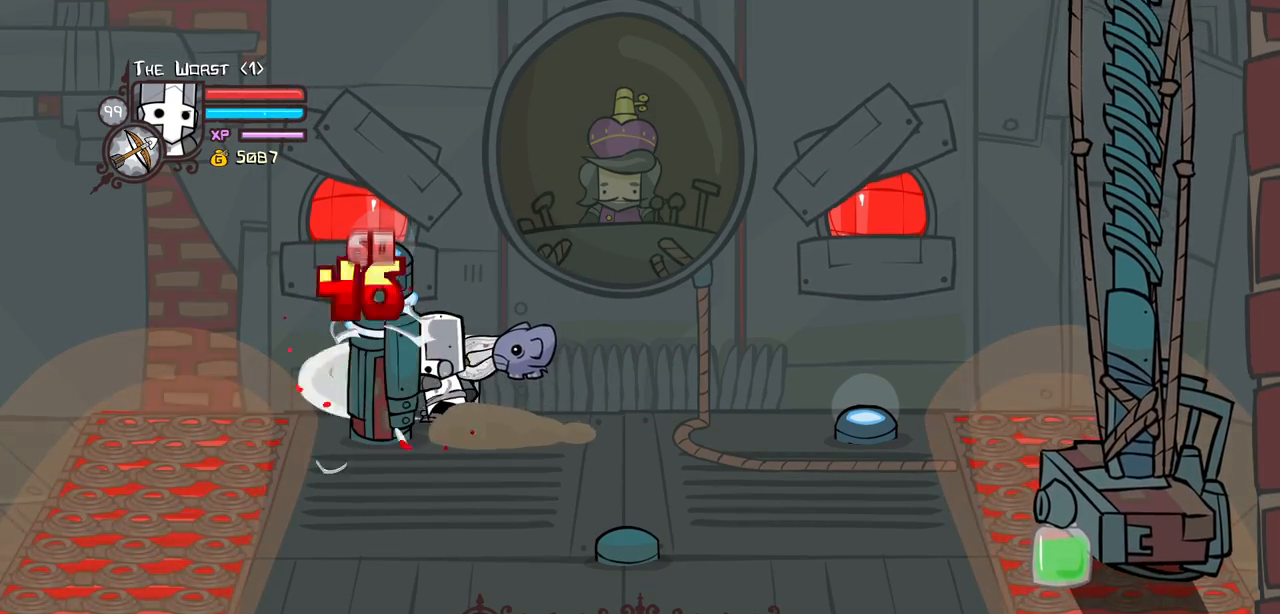
{"keys": ["light"], "events": [[50, "light", "down"], [284, "light", "up"], [334, "light", "down"]]}